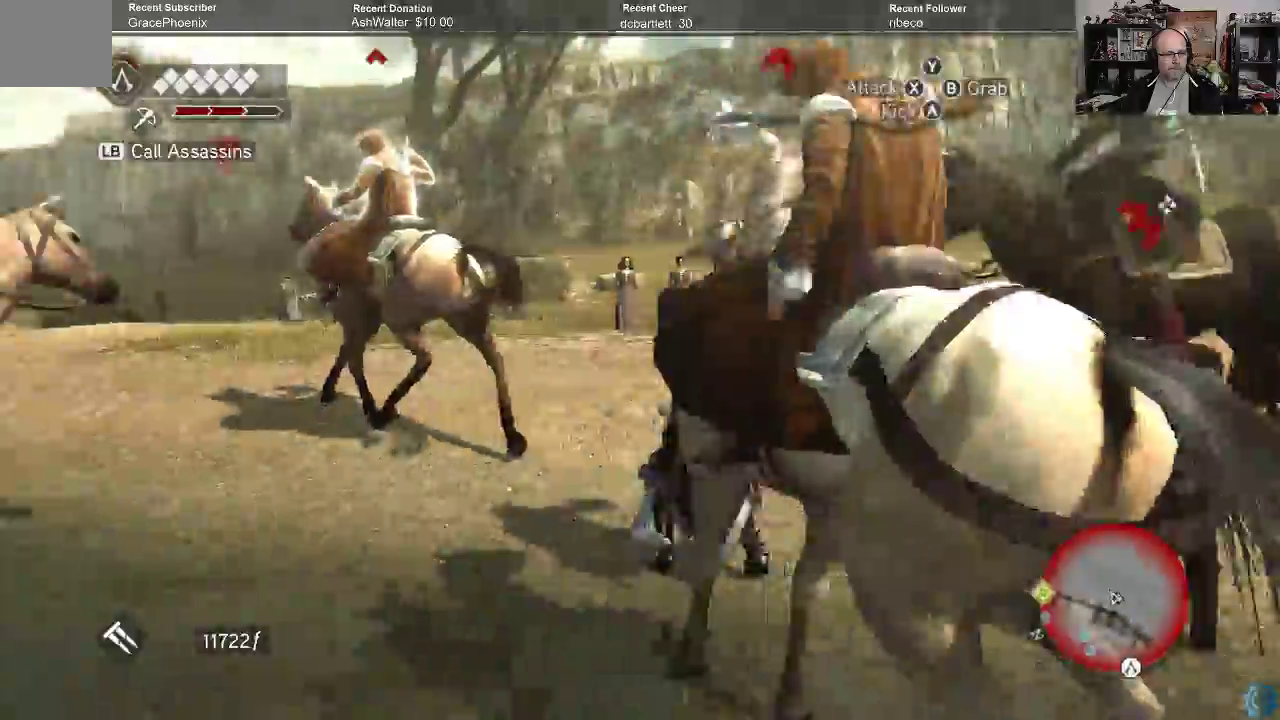
Gameplay with a controller (Xbox layout); each line is a JSON object with the inputs held at the frame after it. "events" lists button and stick changes between this image and that frame as [ms after this image, input, new state], when the widget could be followed in between.
{"buttons": ["R2"], "left_stick": "down-left", "right_stick": "center", "events": [[233, "X", "down"], [300, "X", "up"], [433, "X", "down"], [500, "X", "up"]]}
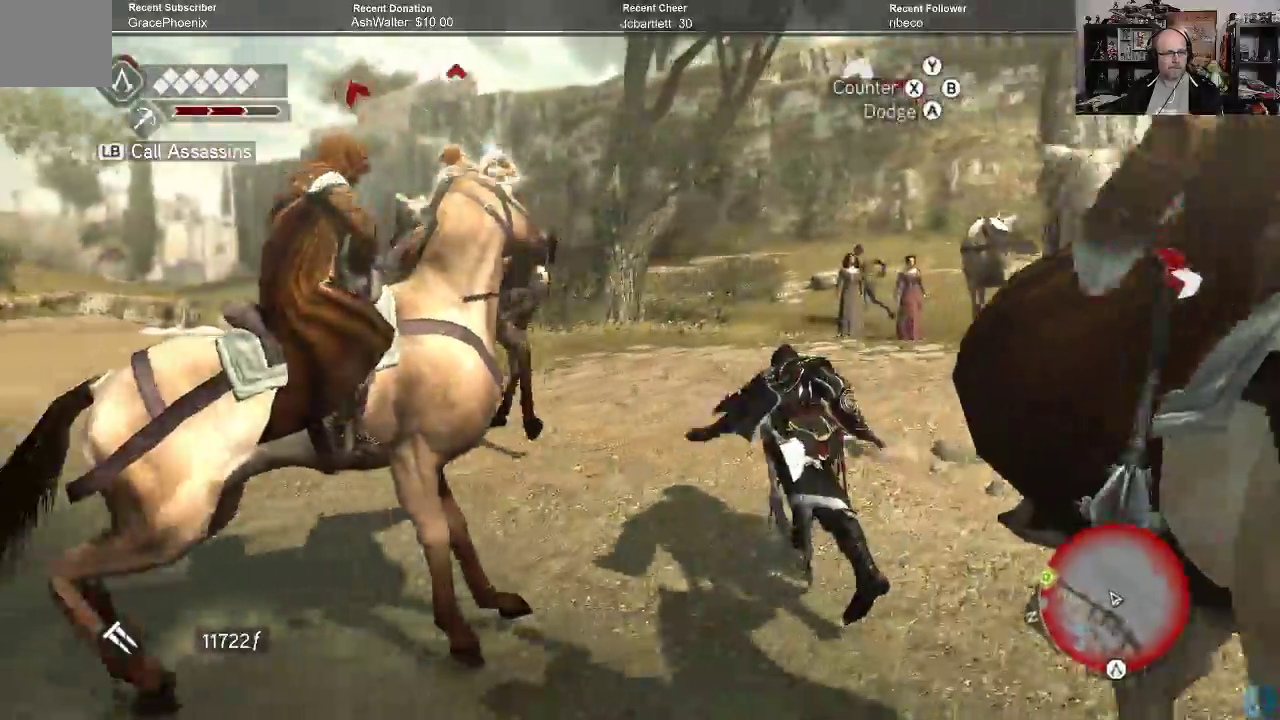
{"buttons": [], "left_stick": "down-left", "right_stick": "center", "events": [[133, "X", "down"], [167, "X", "up"], [300, "X", "down"], [400, "X", "up"], [433, "R2", "up"]]}
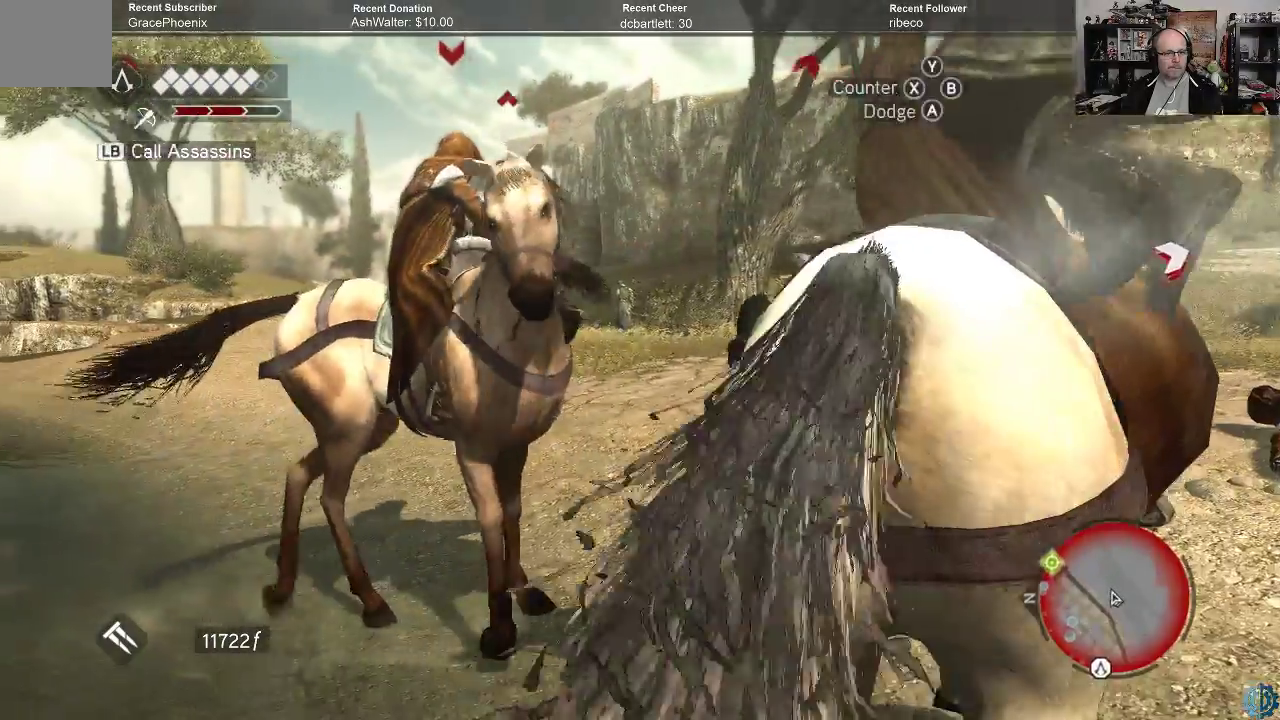
{"buttons": ["X", "R2"], "left_stick": "down-left", "right_stick": "center", "events": [[33, "left_stick", "down"], [267, "left_stick", "down-left"], [300, "R2", "down"], [500, "X", "down"]]}
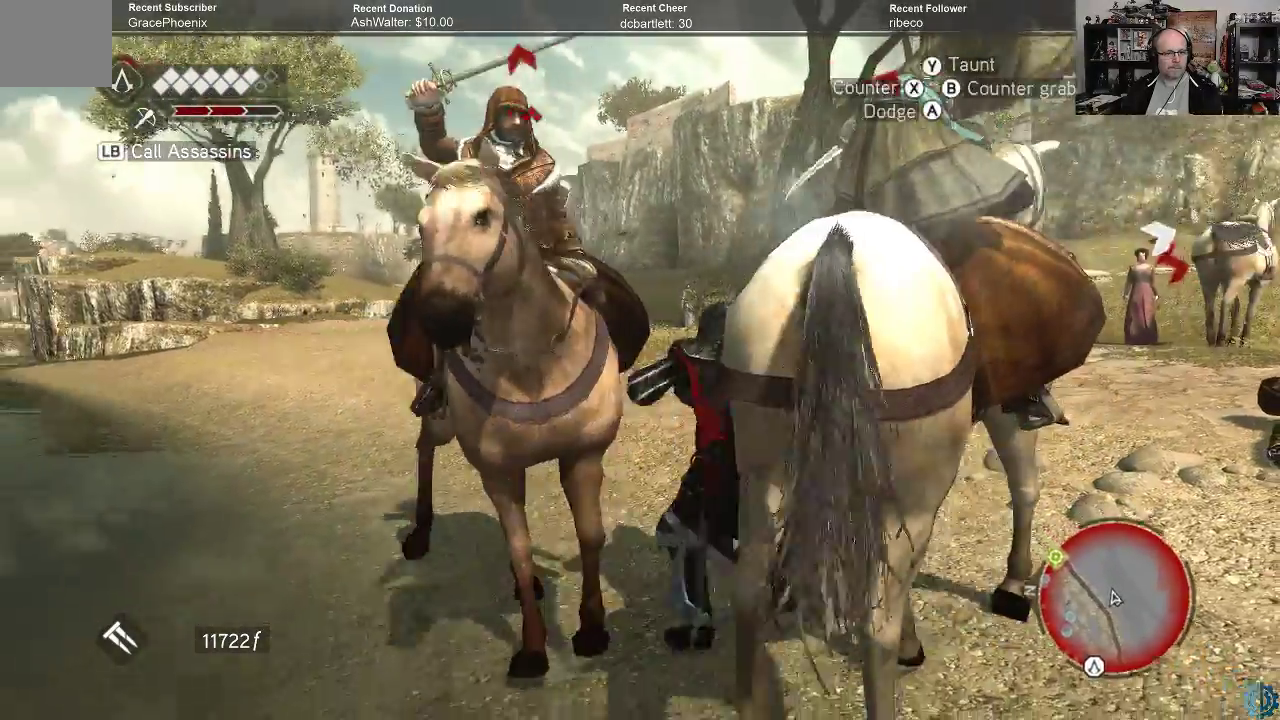
{"buttons": ["R2"], "left_stick": "down-left", "right_stick": "center", "events": [[100, "X", "up"]]}
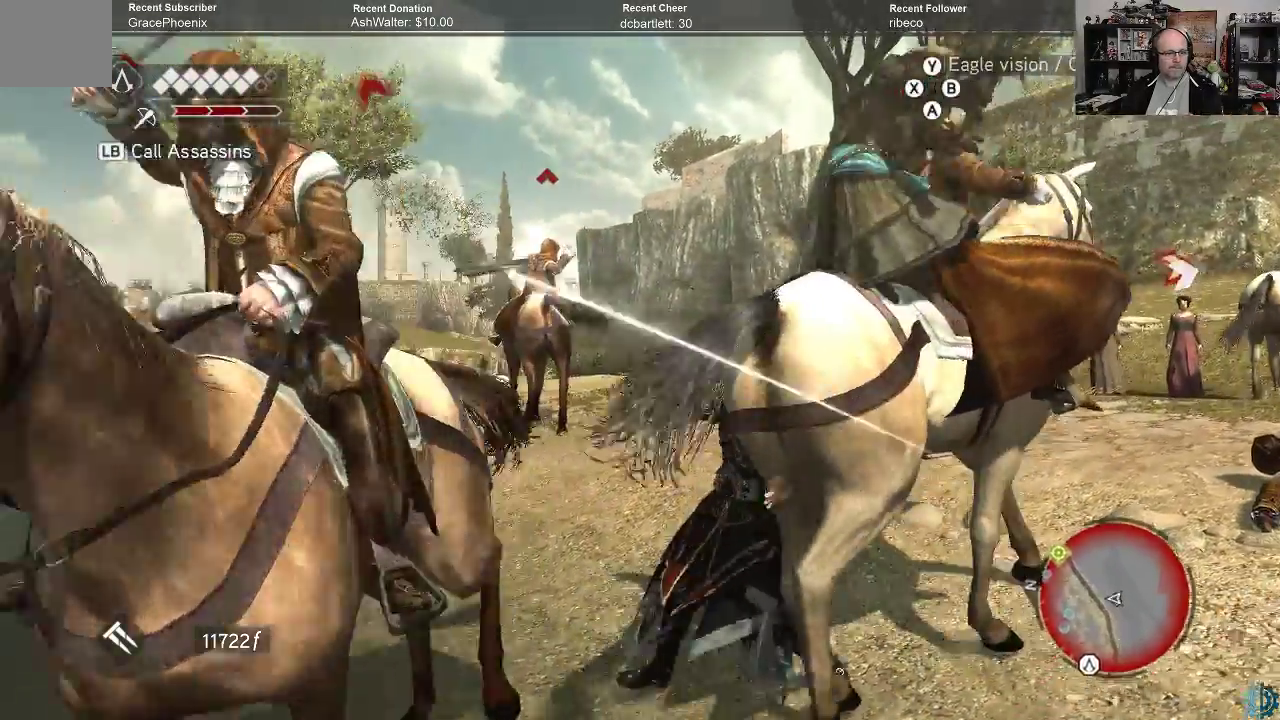
{"buttons": [], "left_stick": "down", "right_stick": "center", "events": [[33, "left_stick", "center"], [433, "left_stick", "down"], [500, "R2", "up"]]}
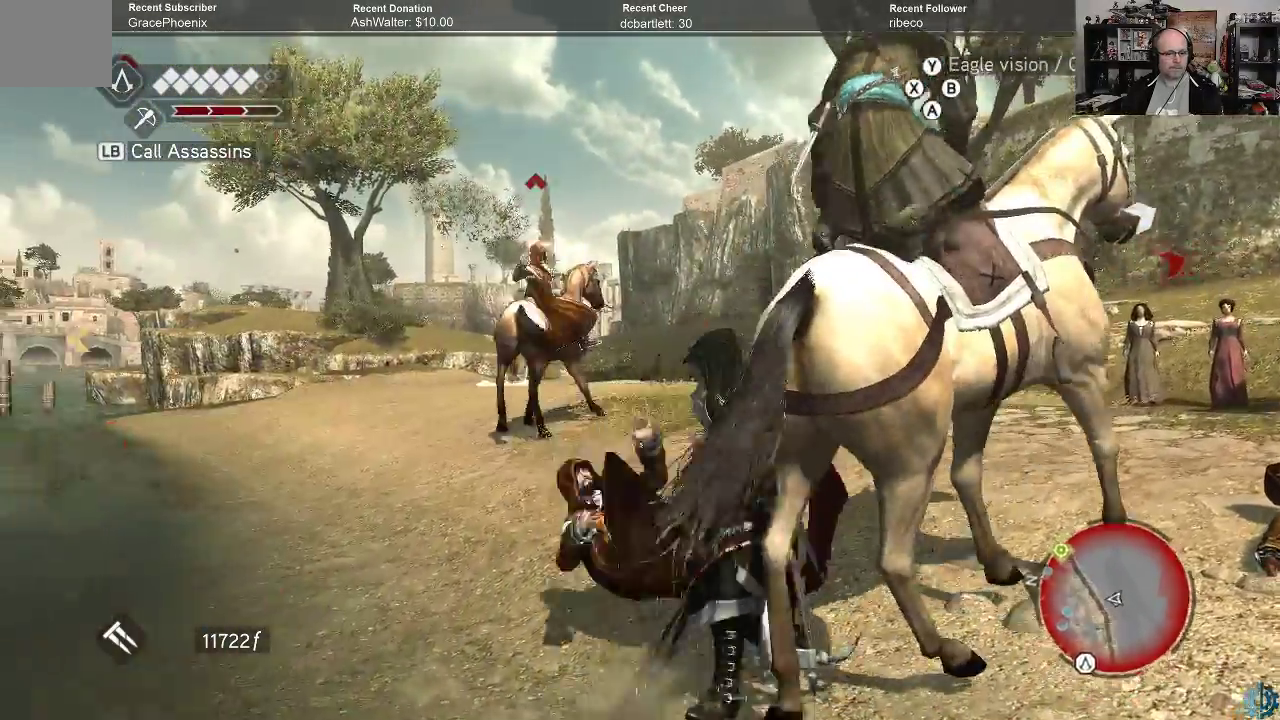
{"buttons": [], "left_stick": "right", "right_stick": "center", "events": [[167, "left_stick", "right"], [200, "X", "down"], [300, "X", "up"], [400, "X", "down"], [500, "X", "up"]]}
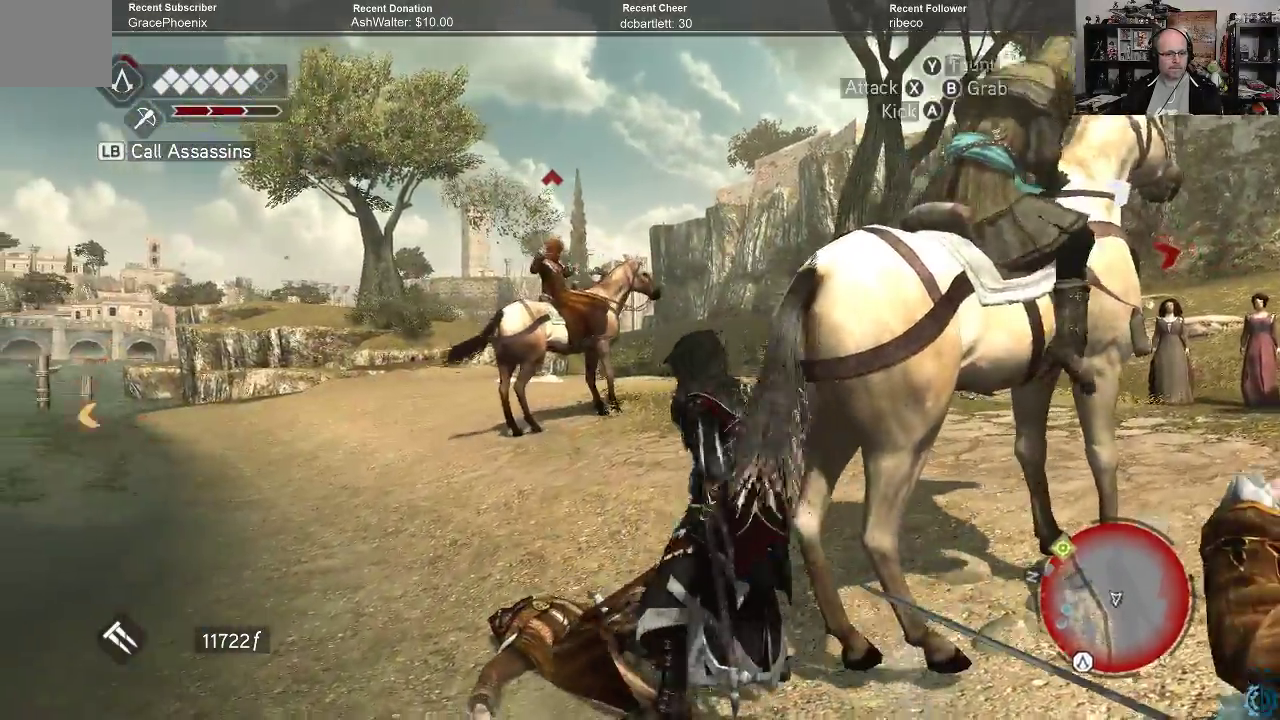
{"buttons": [], "left_stick": "center", "right_stick": "center", "events": [[233, "left_stick", "center"]]}
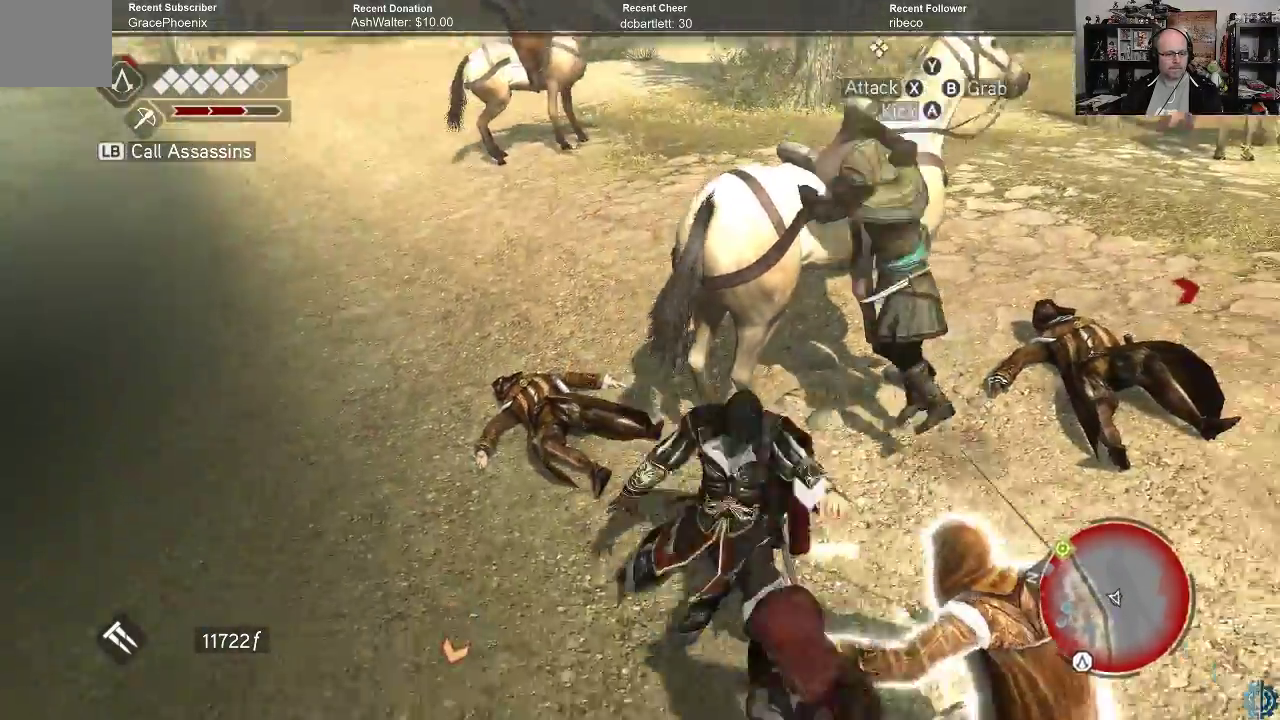
{"buttons": [], "left_stick": "down", "right_stick": "center", "events": [[100, "left_stick", "down"]]}
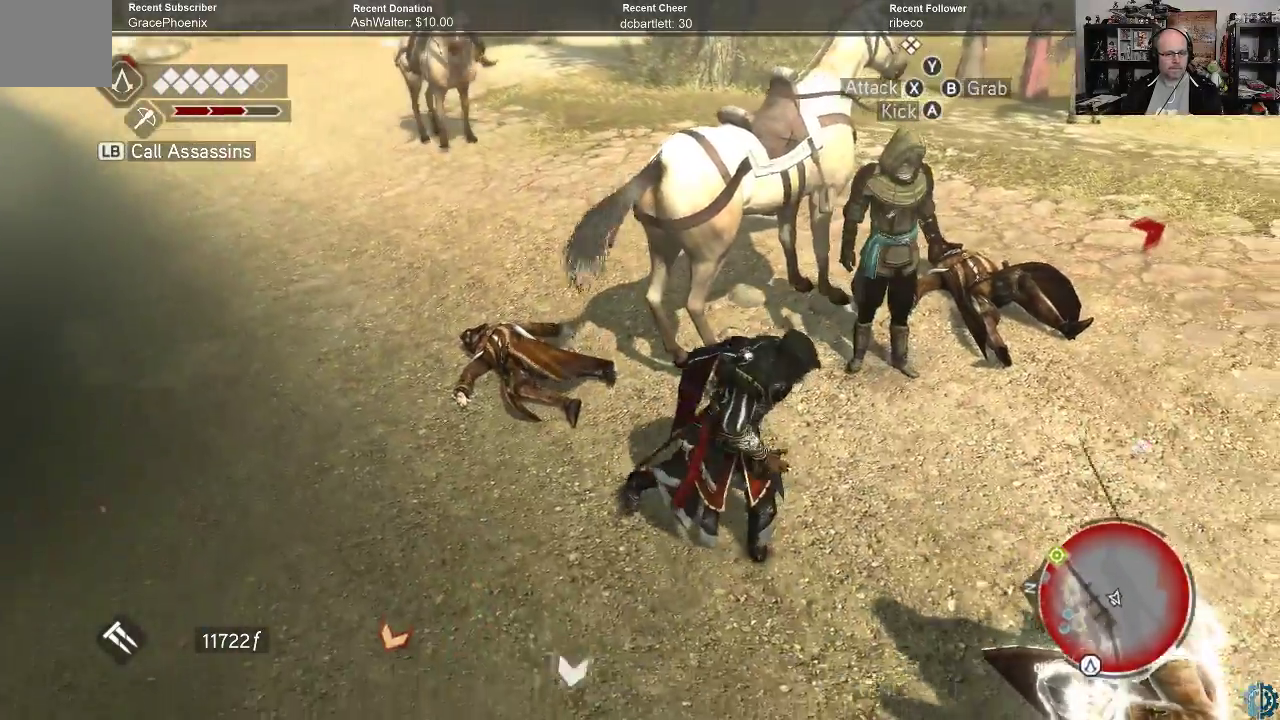
{"buttons": ["R2"], "left_stick": "center", "right_stick": "center", "events": [[33, "left_stick", "down-right"], [300, "R2", "down"], [467, "left_stick", "center"]]}
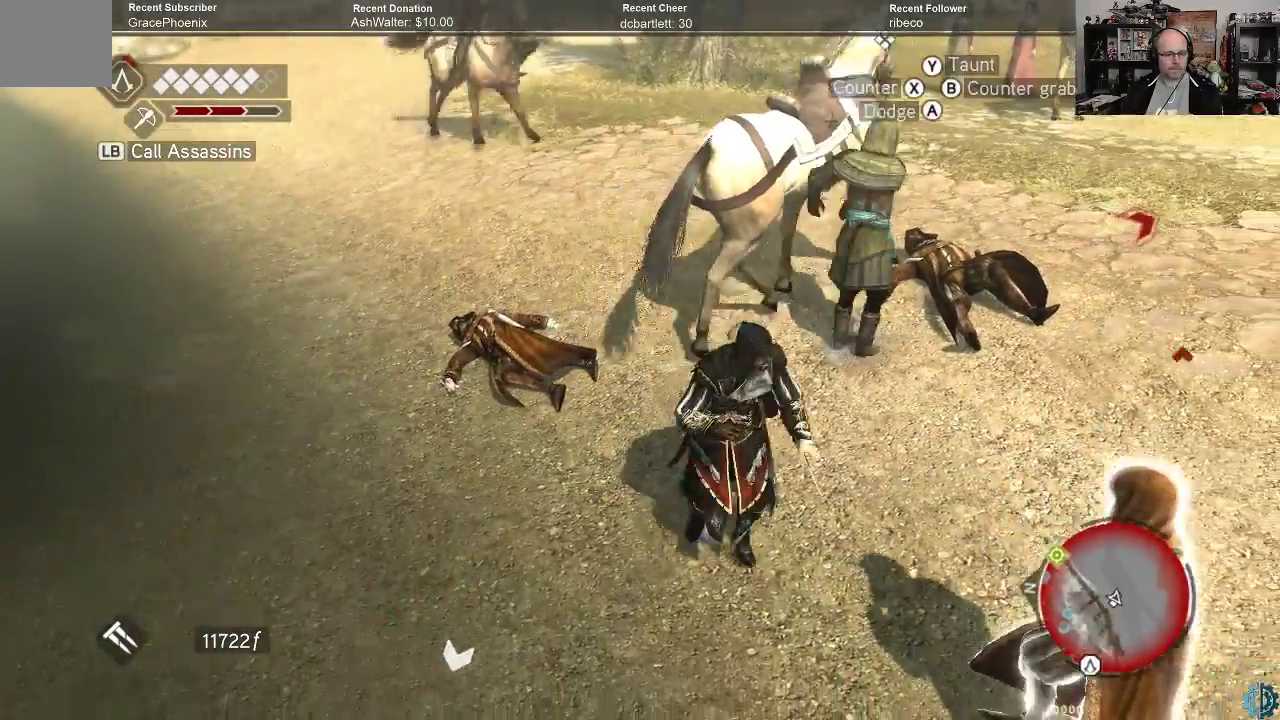
{"buttons": ["R2"], "left_stick": "center", "right_stick": "center", "events": [[200, "DPAD_RIGHT", "down"], [267, "DPAD_RIGHT", "up"]]}
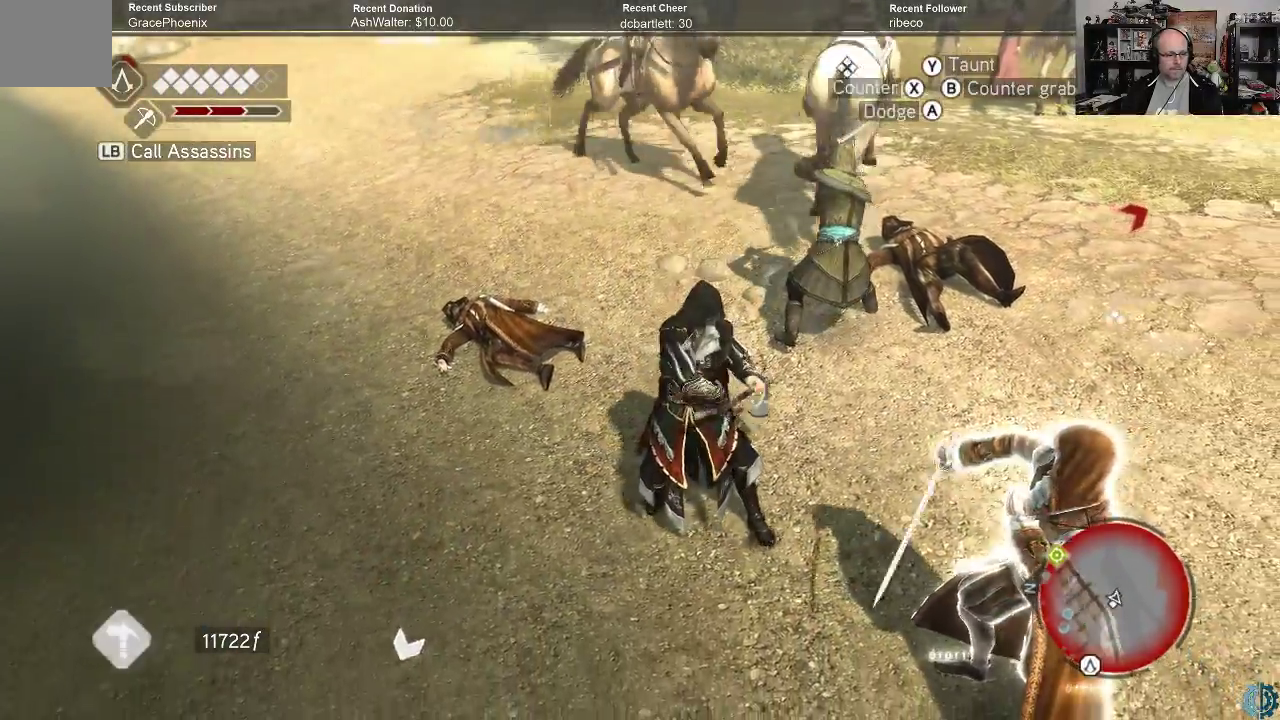
{"buttons": [], "left_stick": "down-right", "right_stick": "center", "events": [[500, "R2", "up"], [500, "left_stick", "down-right"]]}
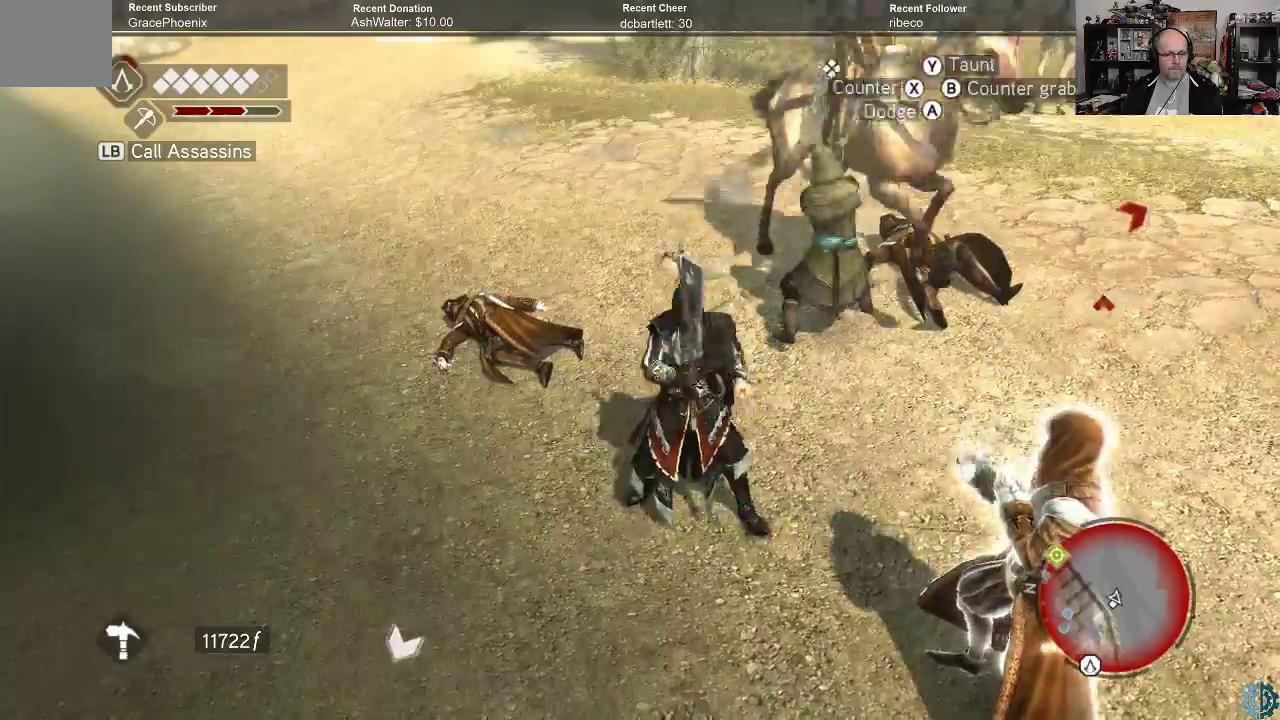
{"buttons": ["X"], "left_stick": "down-right", "right_stick": "center", "events": [[100, "X", "down"], [200, "X", "up"], [267, "X", "down"], [367, "X", "up"], [467, "X", "down"]]}
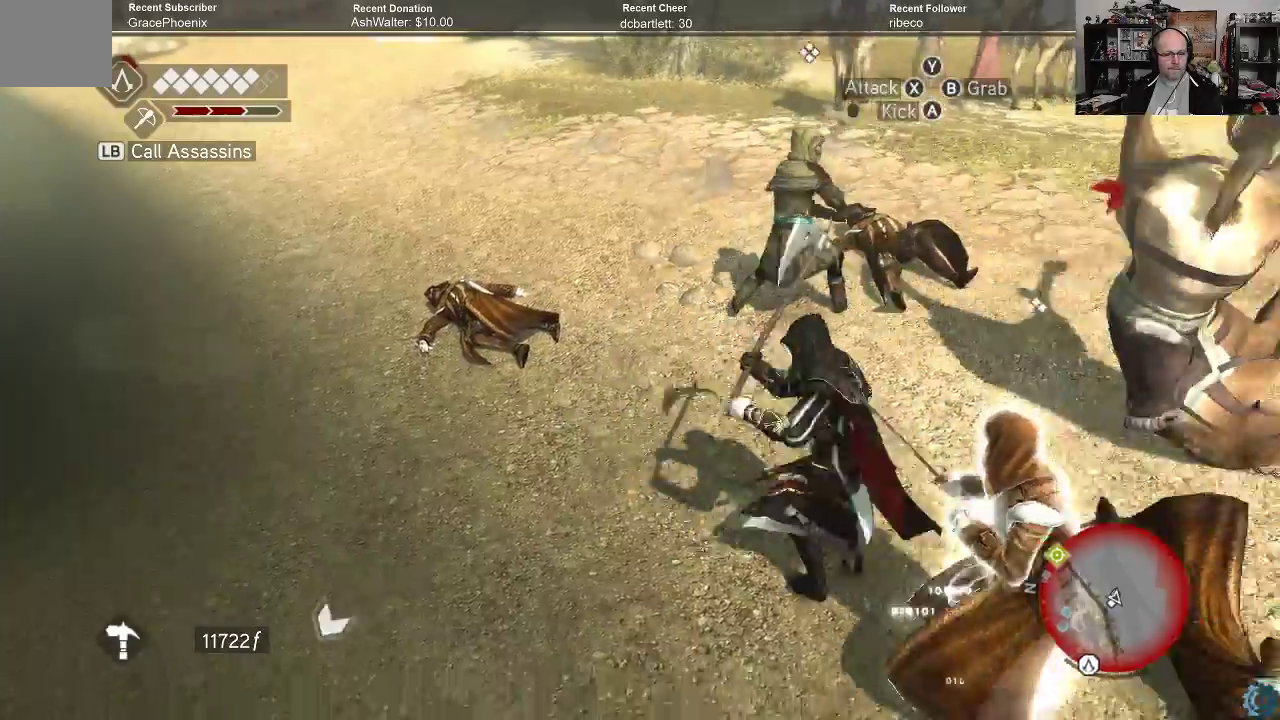
{"buttons": [], "left_stick": "center", "right_stick": "center", "events": [[33, "X", "up"], [100, "X", "down"], [200, "X", "up"], [267, "left_stick", "center"]]}
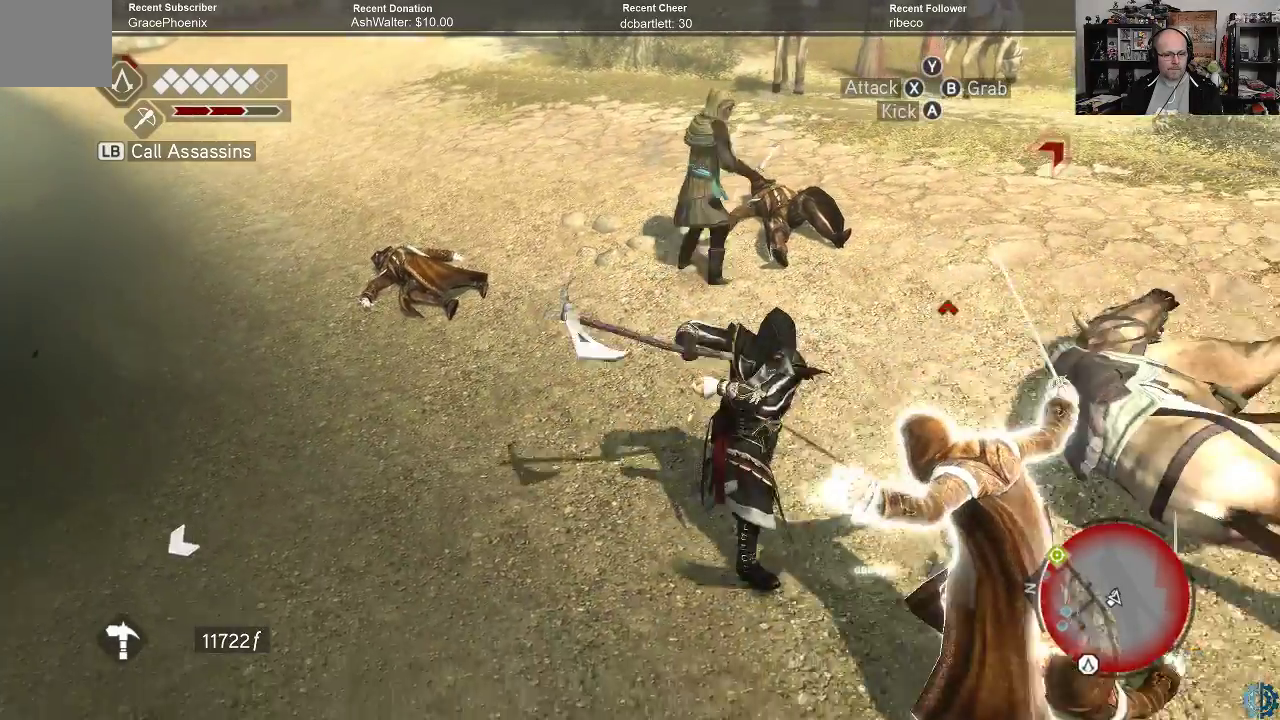
{"buttons": [], "left_stick": "center", "right_stick": "center", "events": [[67, "X", "down"], [167, "X", "up"]]}
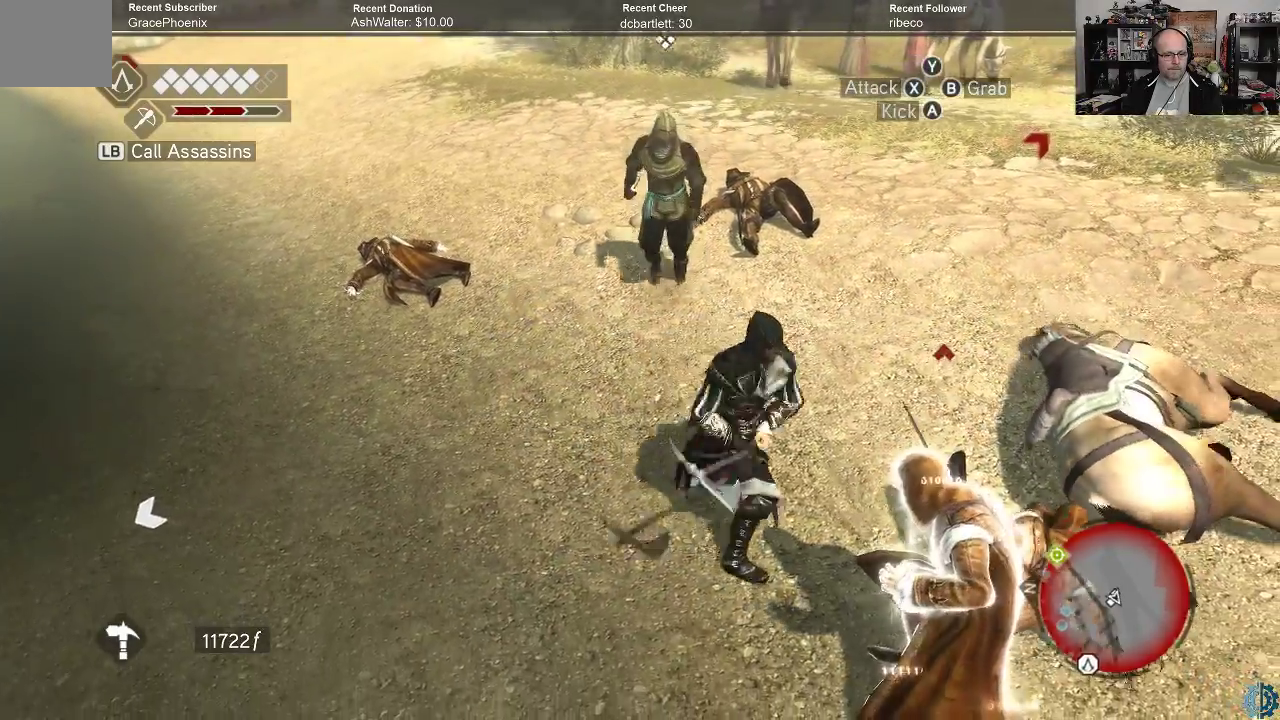
{"buttons": ["R2"], "left_stick": "center", "right_stick": "center", "events": [[300, "R2", "down"]]}
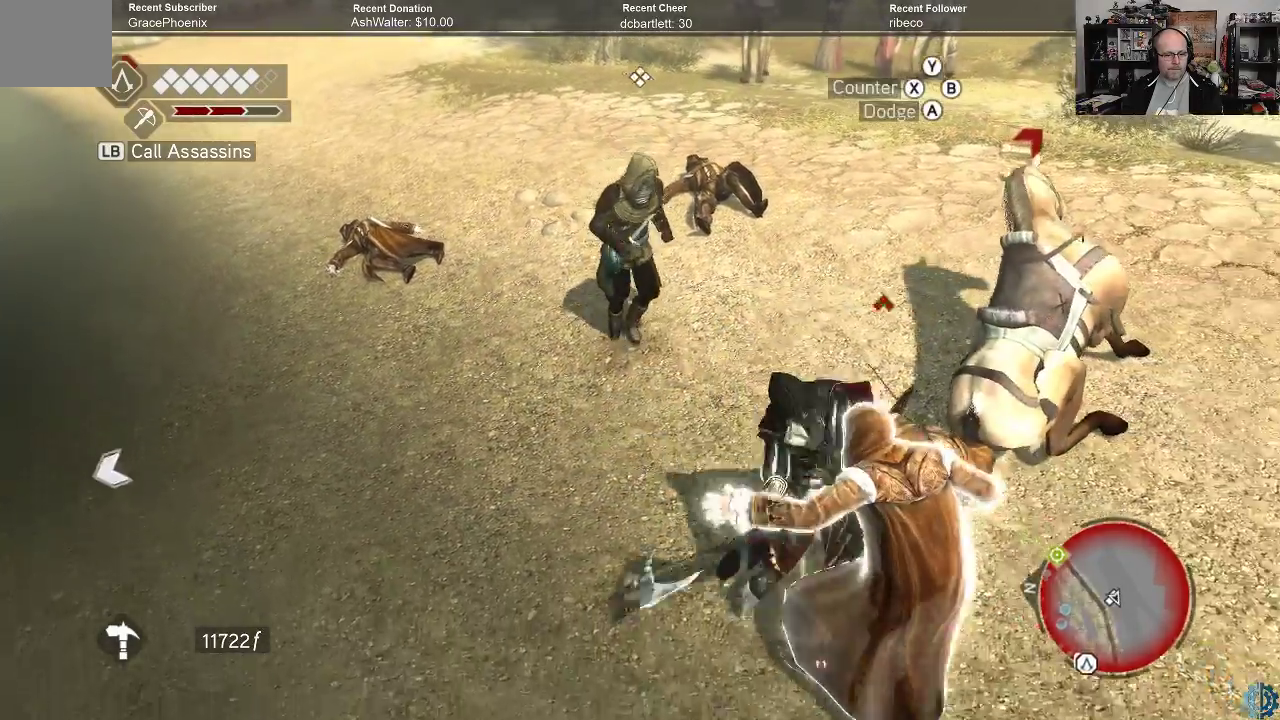
{"buttons": ["R2"], "left_stick": "center", "right_stick": "center", "events": []}
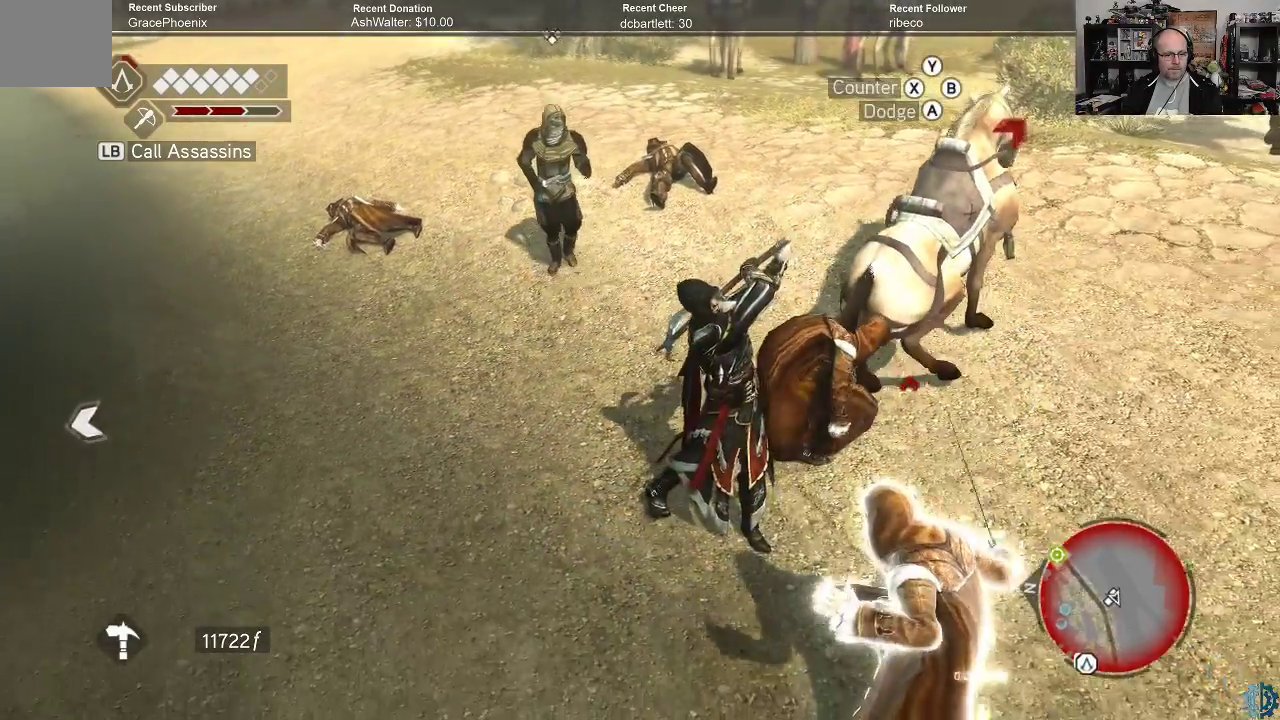
{"buttons": ["R2"], "left_stick": "center", "right_stick": "center", "events": []}
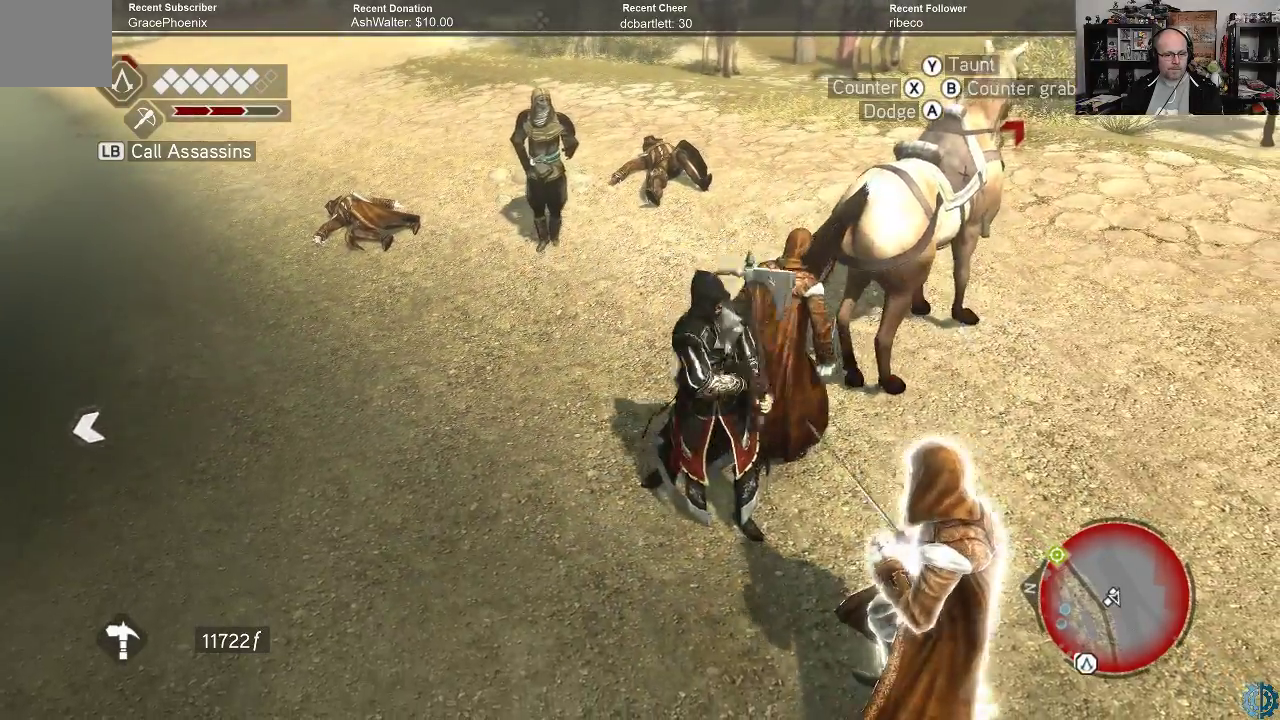
{"buttons": ["R2"], "left_stick": "center", "right_stick": "center", "events": []}
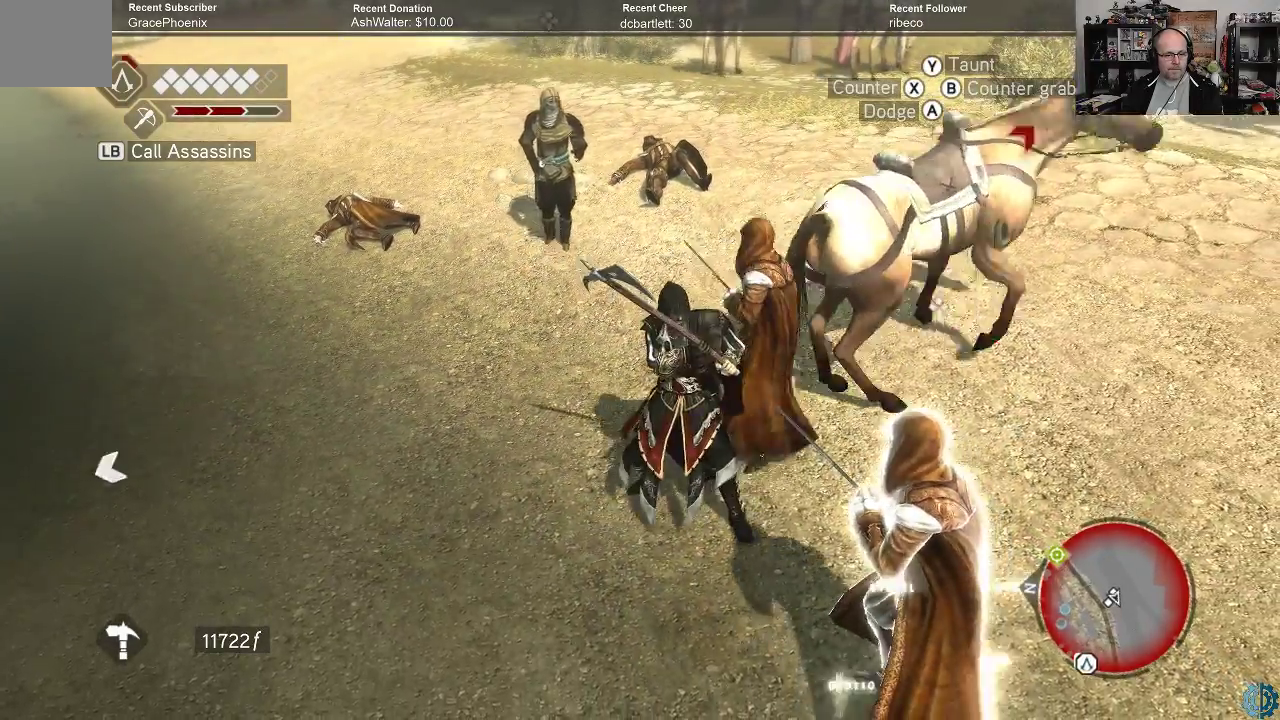
{"buttons": ["R2"], "left_stick": "center", "right_stick": "center", "events": []}
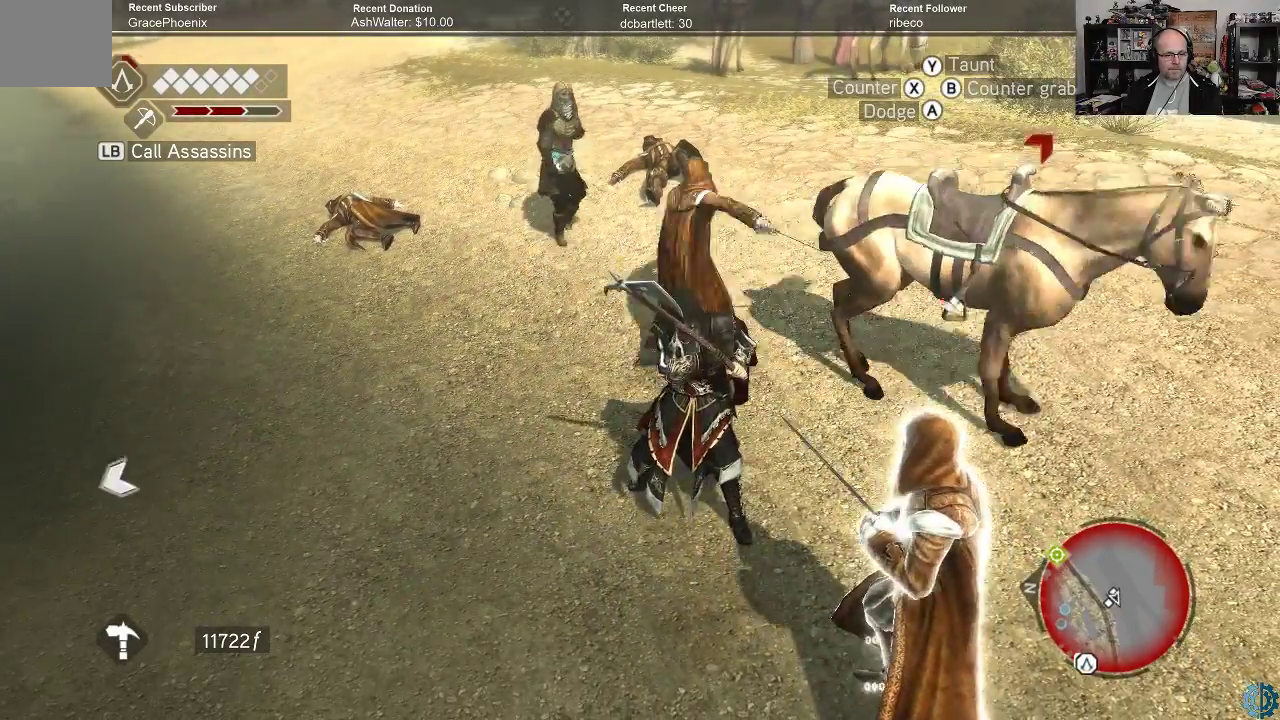
{"buttons": ["R2"], "left_stick": "center", "right_stick": "center", "events": []}
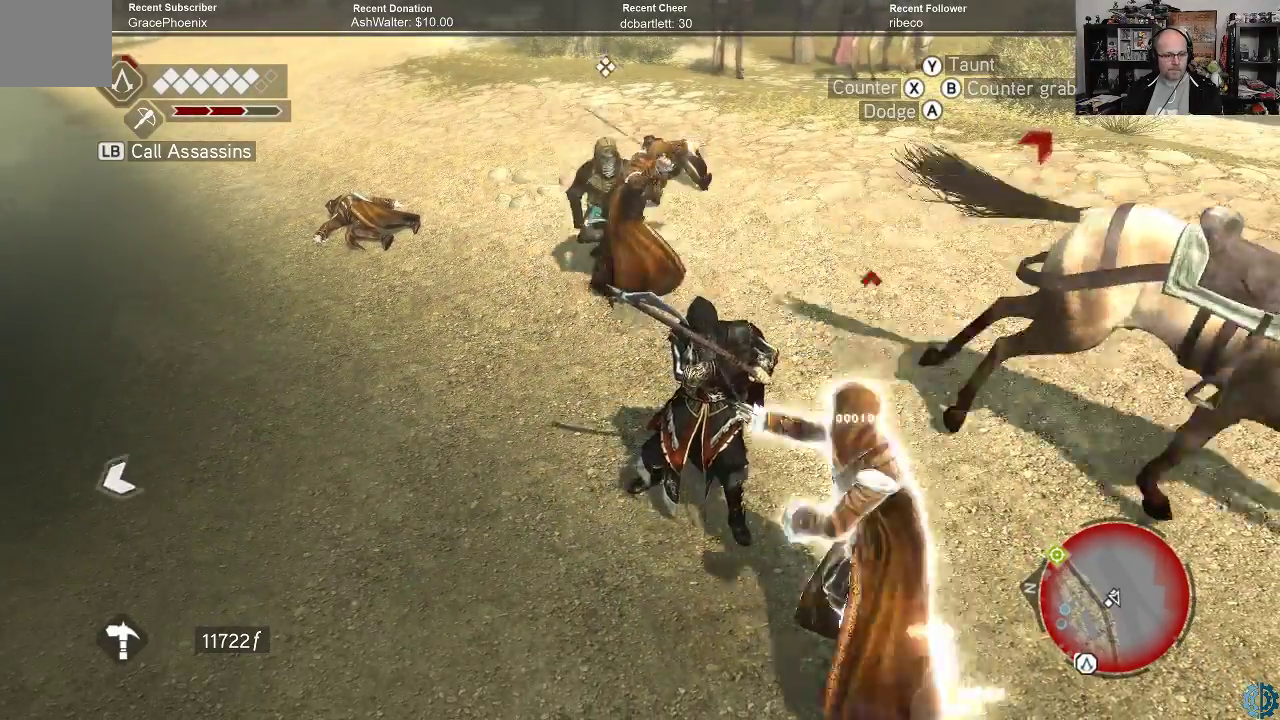
{"buttons": ["R2"], "left_stick": "center", "right_stick": "center", "events": [[267, "X", "down"], [367, "X", "up"]]}
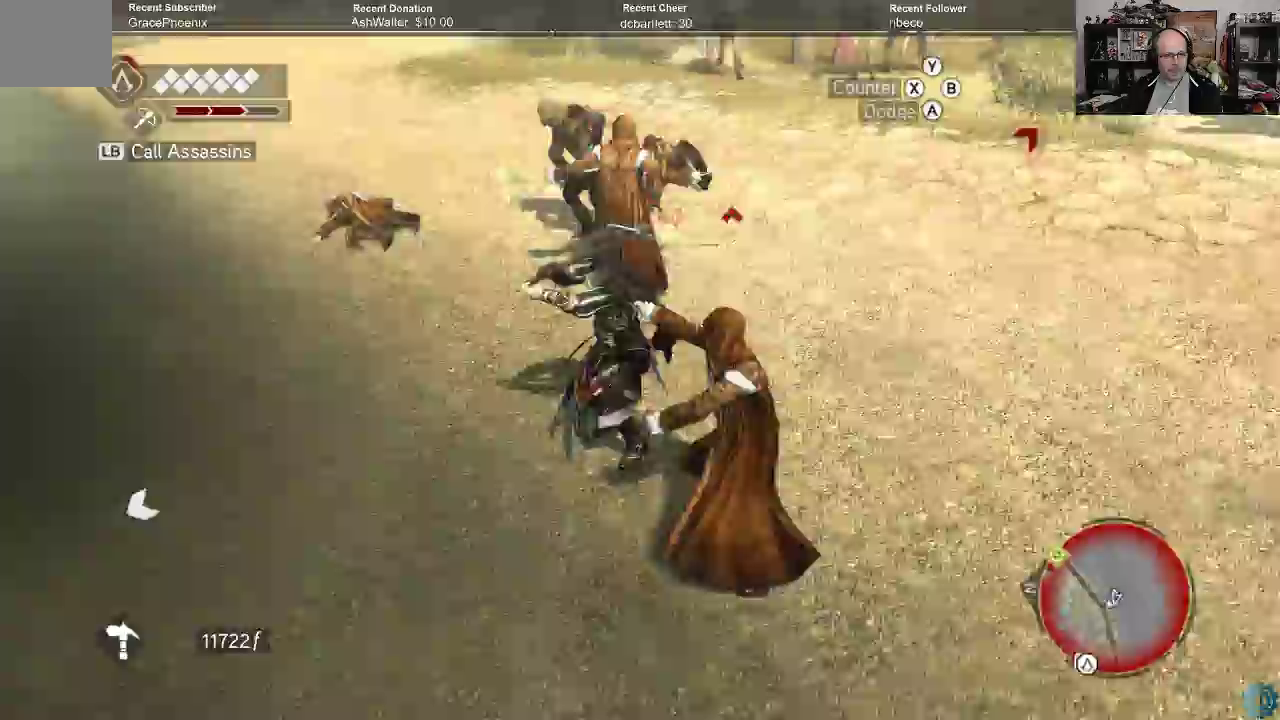
{"buttons": ["R2"], "left_stick": "center", "right_stick": "center", "events": []}
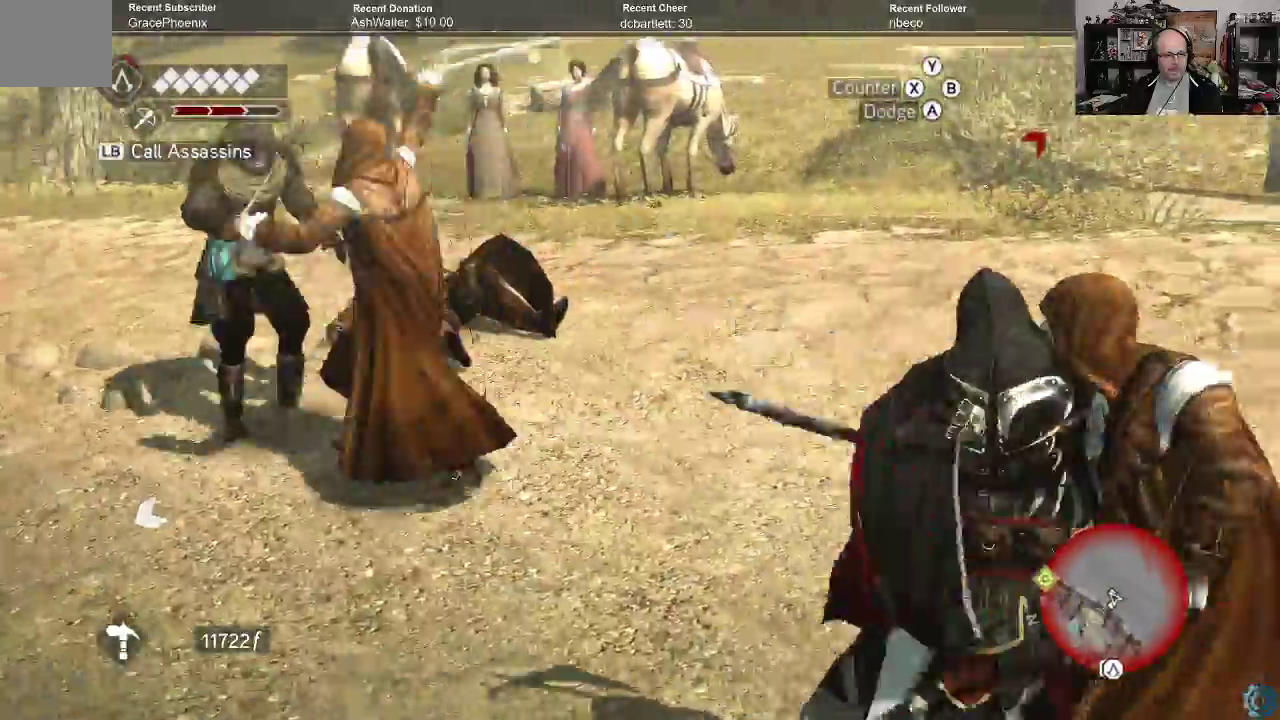
{"buttons": ["R2"], "left_stick": "center", "right_stick": "center", "events": []}
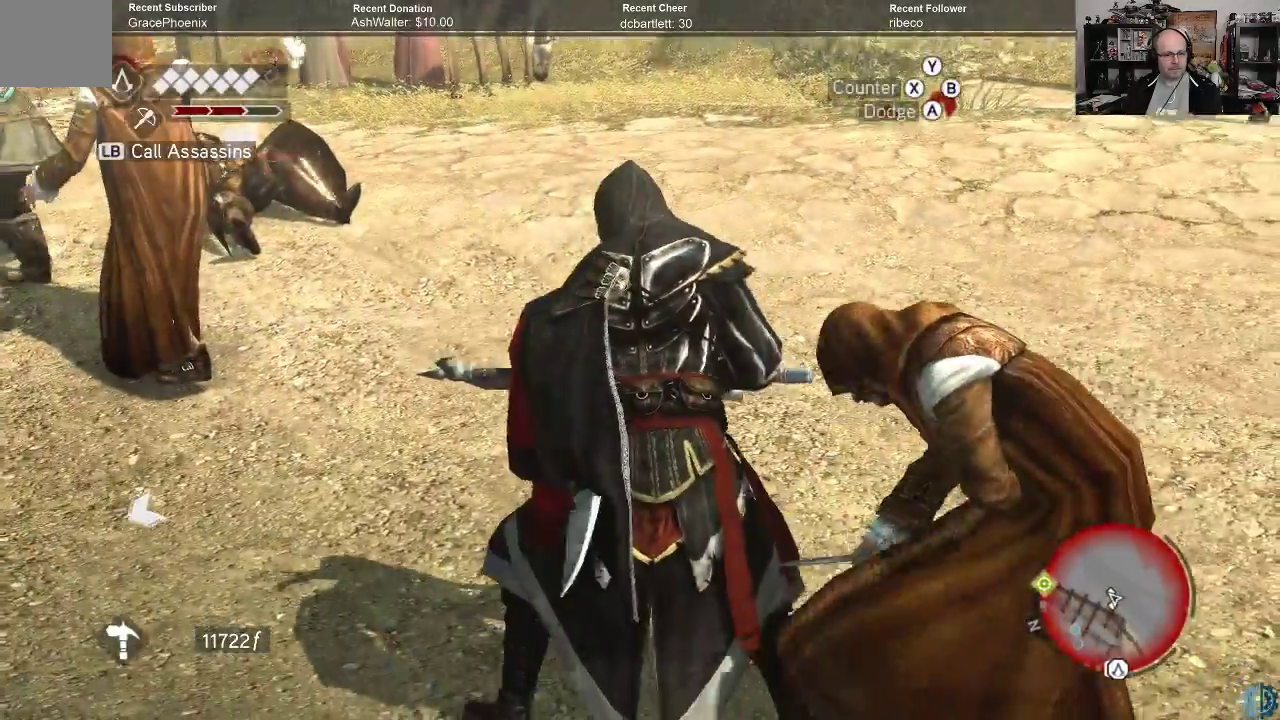
{"buttons": [], "left_stick": "center", "right_stick": "center", "events": [[67, "R2", "up"]]}
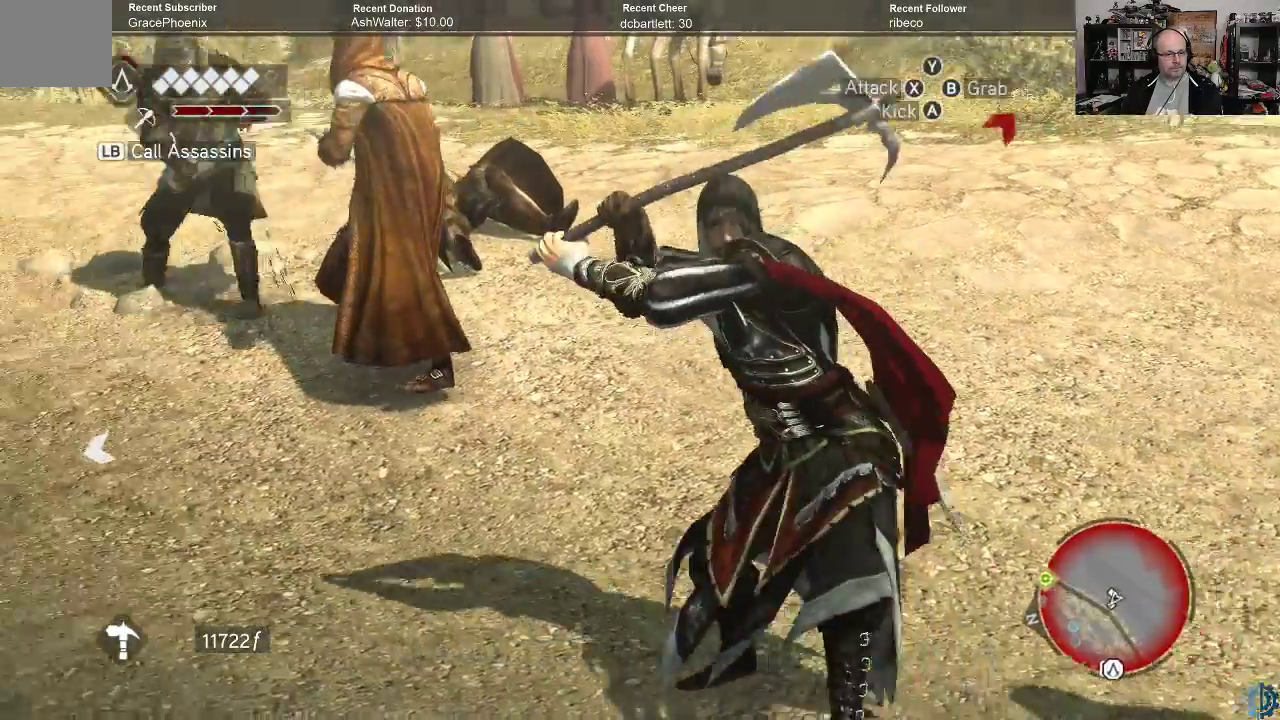
{"buttons": [], "left_stick": "center", "right_stick": "center", "events": []}
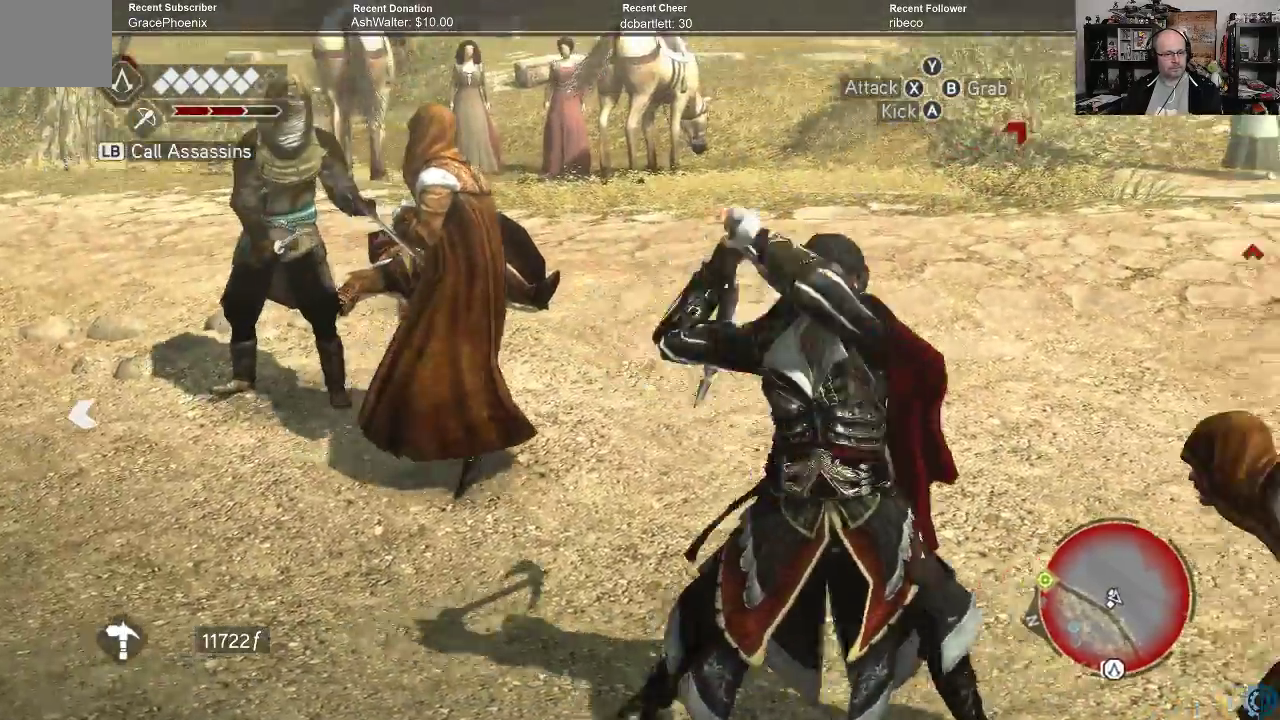
{"buttons": [], "left_stick": "left", "right_stick": "center", "events": [[467, "left_stick", "left"]]}
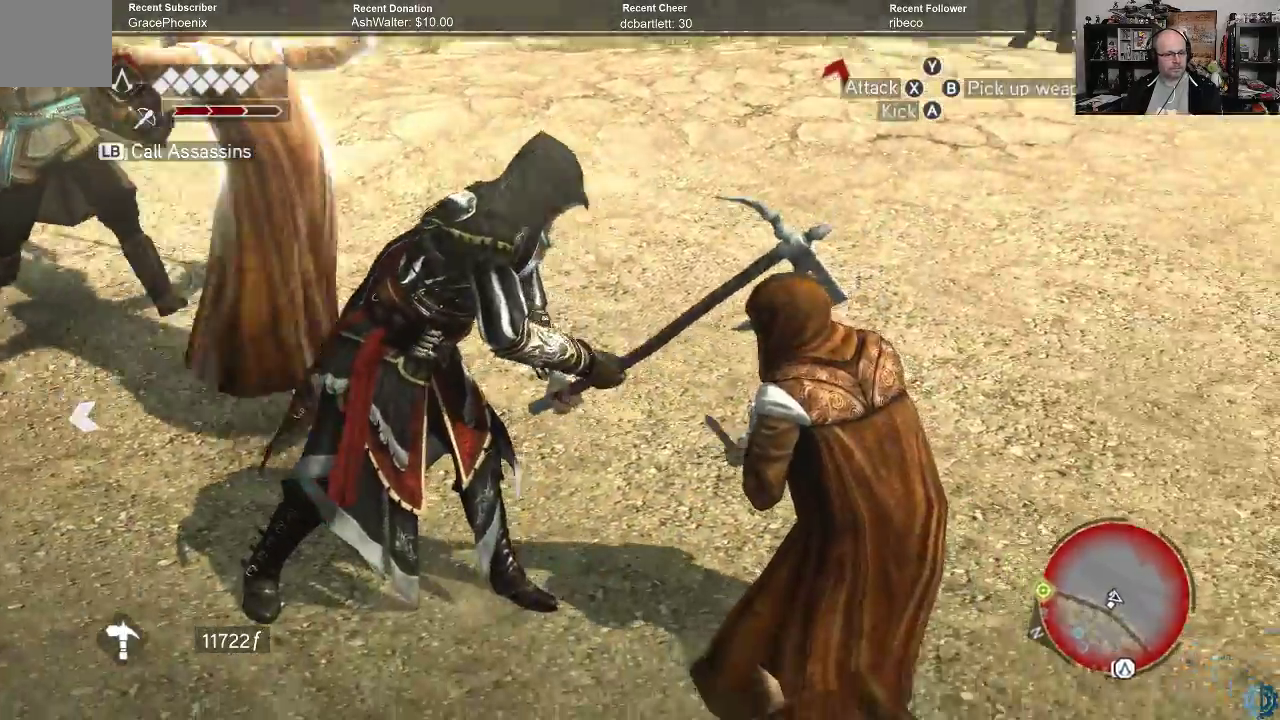
{"buttons": [], "left_stick": "left", "right_stick": "center", "events": [[100, "X", "down"], [167, "X", "up"]]}
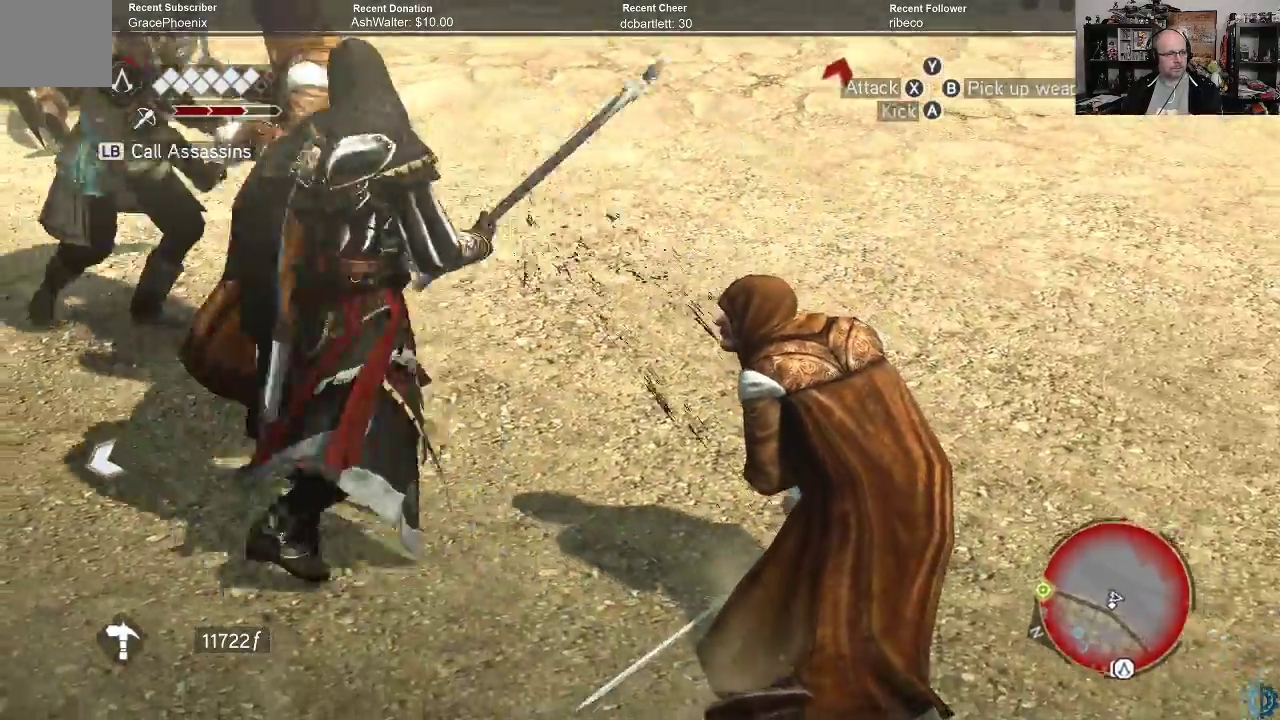
{"buttons": [], "left_stick": "left", "right_stick": "center", "events": []}
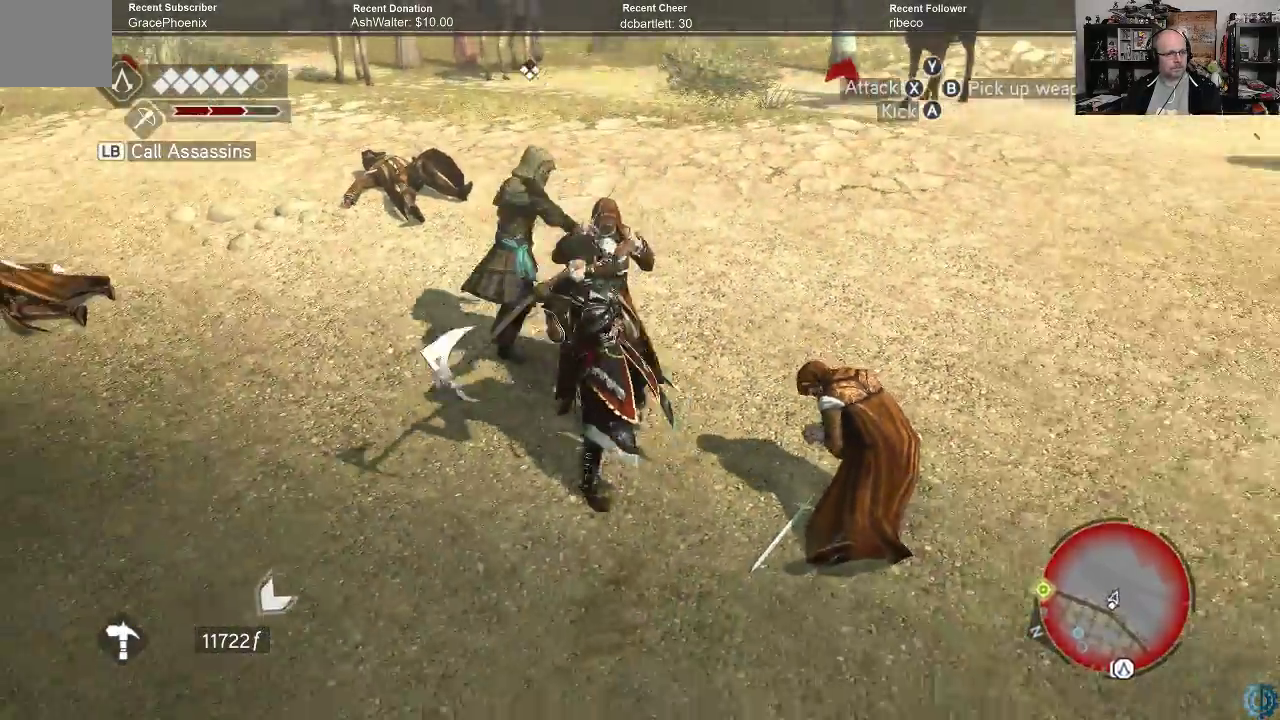
{"buttons": [], "left_stick": "center", "right_stick": "center", "events": [[67, "left_stick", "center"]]}
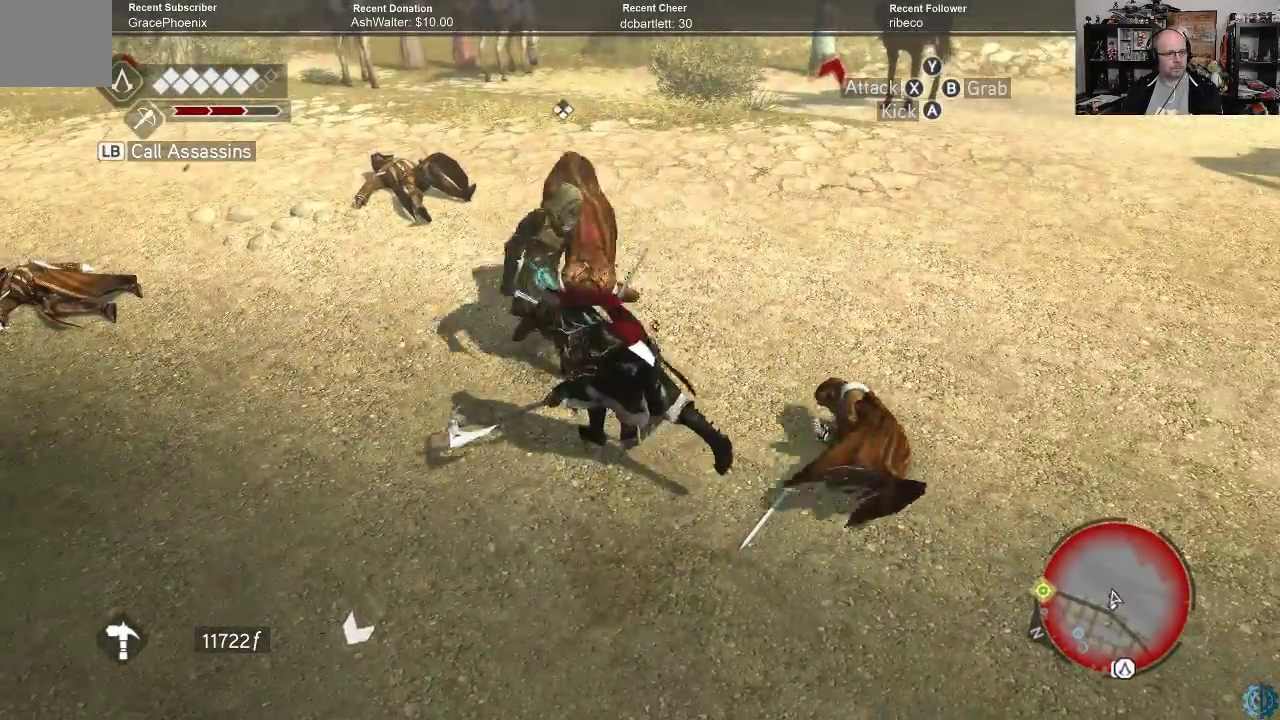
{"buttons": [], "left_stick": "center", "right_stick": "up", "events": [[433, "right_stick", "up"]]}